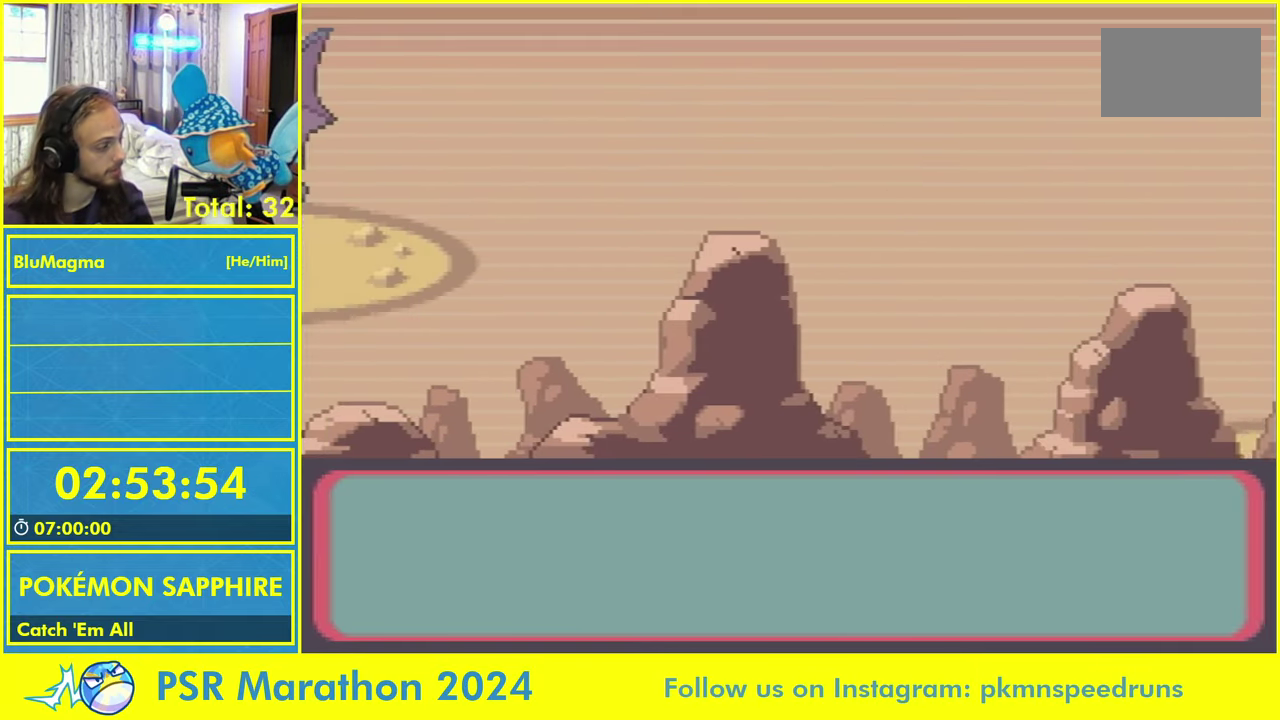
Gameplay with a controller (Nintendo layout); each line is a JSON object with the inputs held at the frame after it. "events" lists button and stick changes between this image and that frame as [ms after this image, input, new state], when the widget could be followed in between. Not read: L2 L3 R1 R3 Y.
{"buttons": [], "events": []}
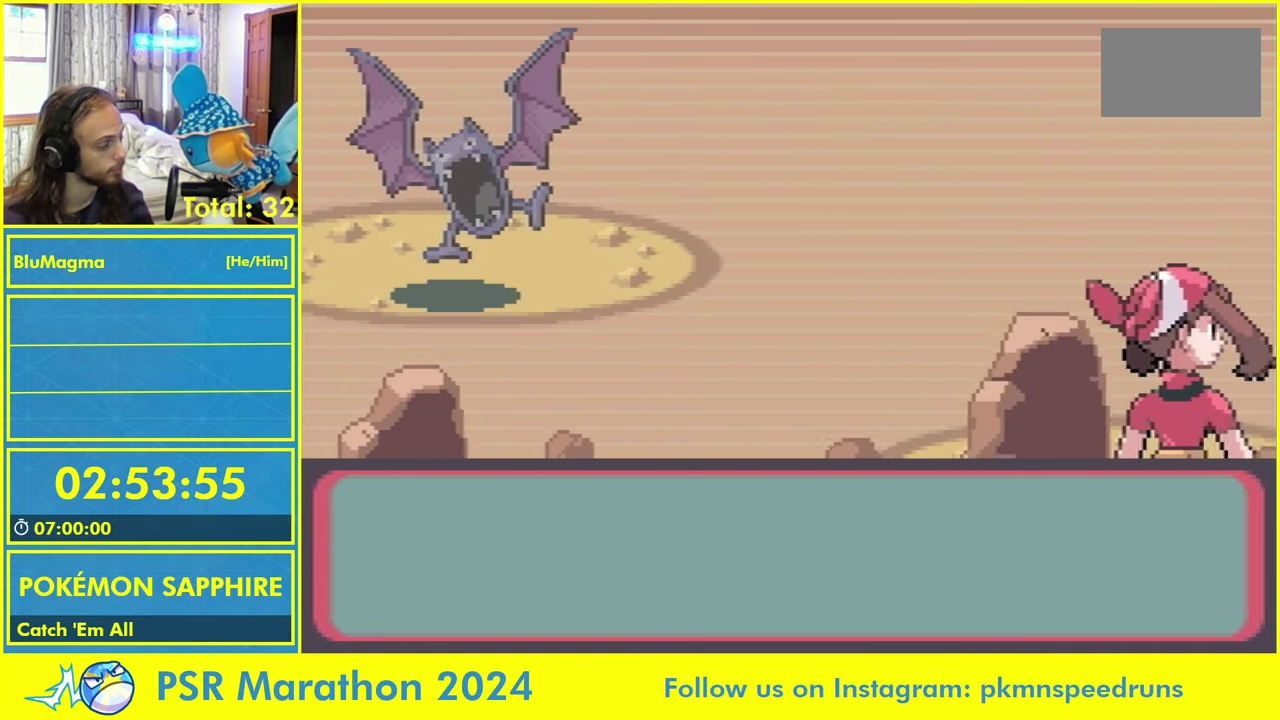
{"buttons": [], "events": [[367, "L1", "down"], [400, "A", "down"], [450, "L1", "up"], [484, "A", "up"]]}
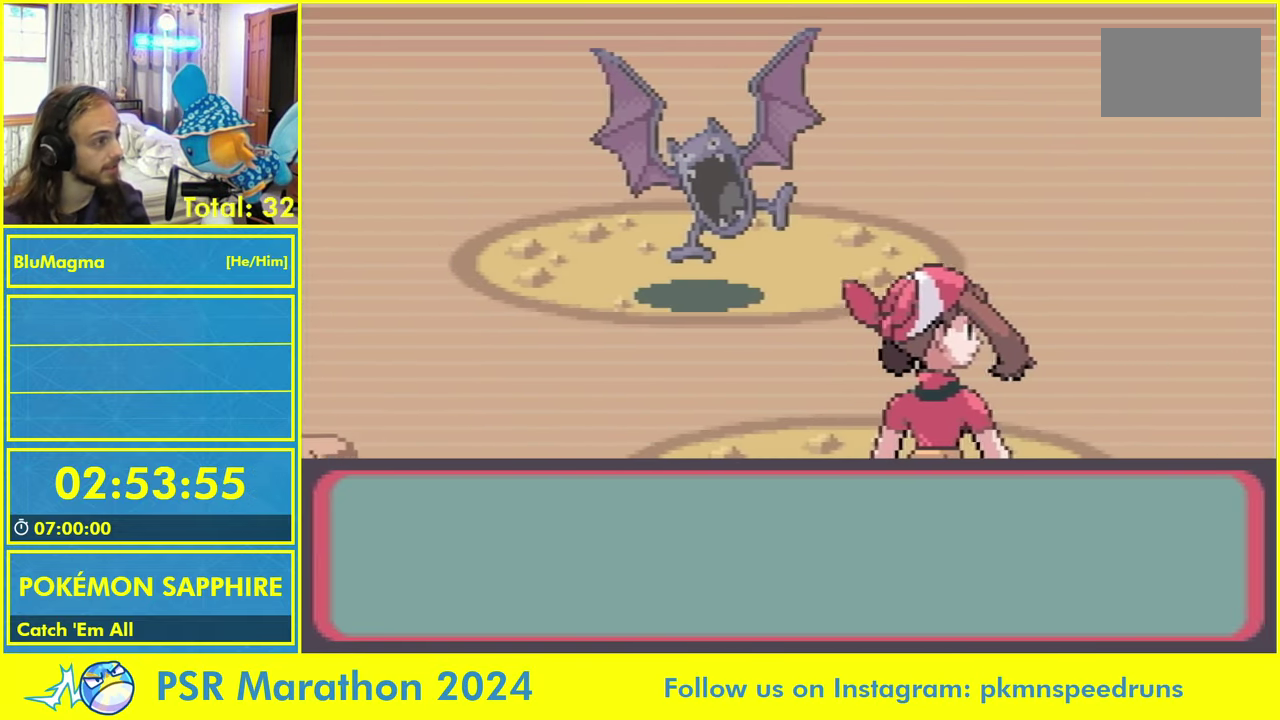
{"buttons": ["A", "L1"], "events": [[34, "L1", "down"], [100, "A", "down"], [150, "A", "up"], [150, "L1", "up"], [217, "L1", "down"], [284, "A", "down"], [334, "L1", "up"], [350, "A", "up"], [417, "L1", "down"], [450, "A", "down"]]}
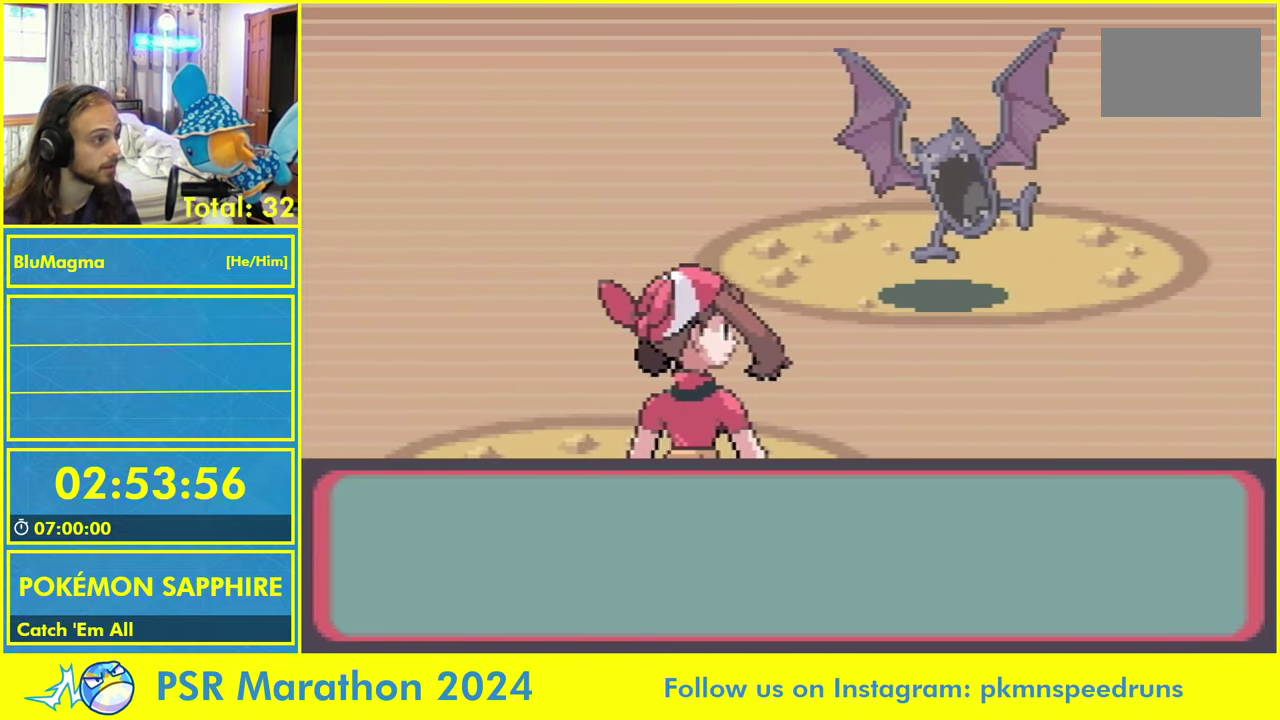
{"buttons": ["A", "L1"], "events": [[17, "L1", "up"], [34, "A", "up"], [100, "L1", "down"], [150, "A", "down"], [234, "A", "up"], [234, "L1", "up"], [300, "L1", "down"], [334, "A", "down"], [384, "A", "up"], [500, "A", "down"]]}
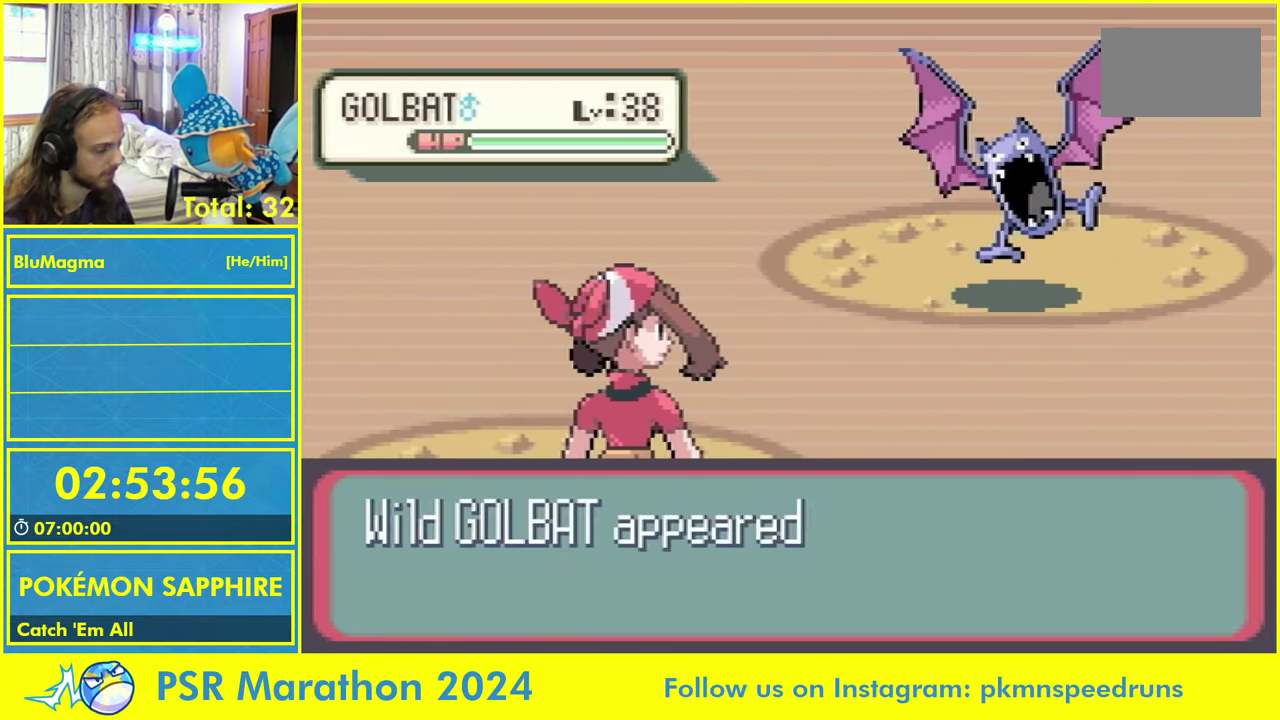
{"buttons": ["A", "L1"], "events": [[66, "L1", "up"], [83, "A", "up"], [116, "L1", "down"], [166, "A", "down"], [200, "L1", "up"], [216, "A", "up"], [266, "L1", "down"], [316, "A", "down"], [350, "L1", "up"], [383, "A", "up"], [416, "L1", "down"], [483, "A", "down"]]}
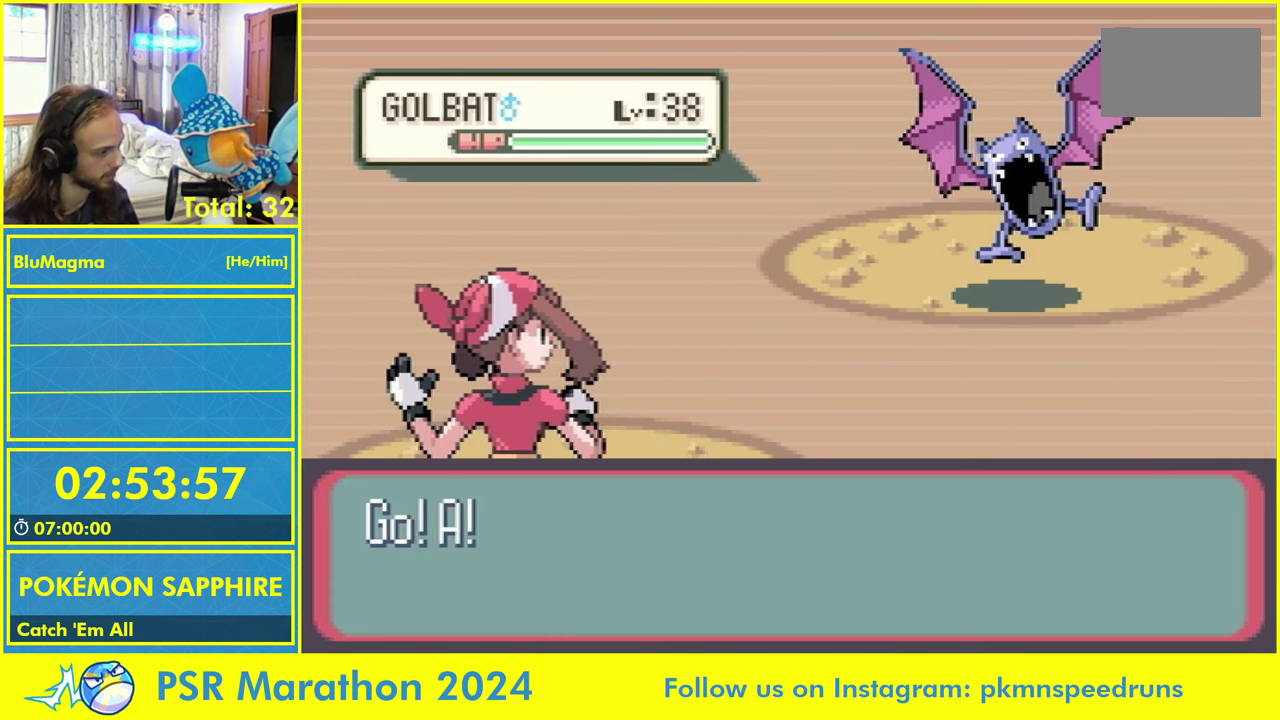
{"buttons": ["L1"], "events": [[16, "L1", "up"], [50, "A", "up"], [83, "L1", "down"], [150, "A", "down"], [183, "L1", "up"], [216, "A", "up"], [250, "L1", "down"], [316, "A", "down"], [350, "L1", "up"], [383, "A", "up"], [416, "L1", "down"]]}
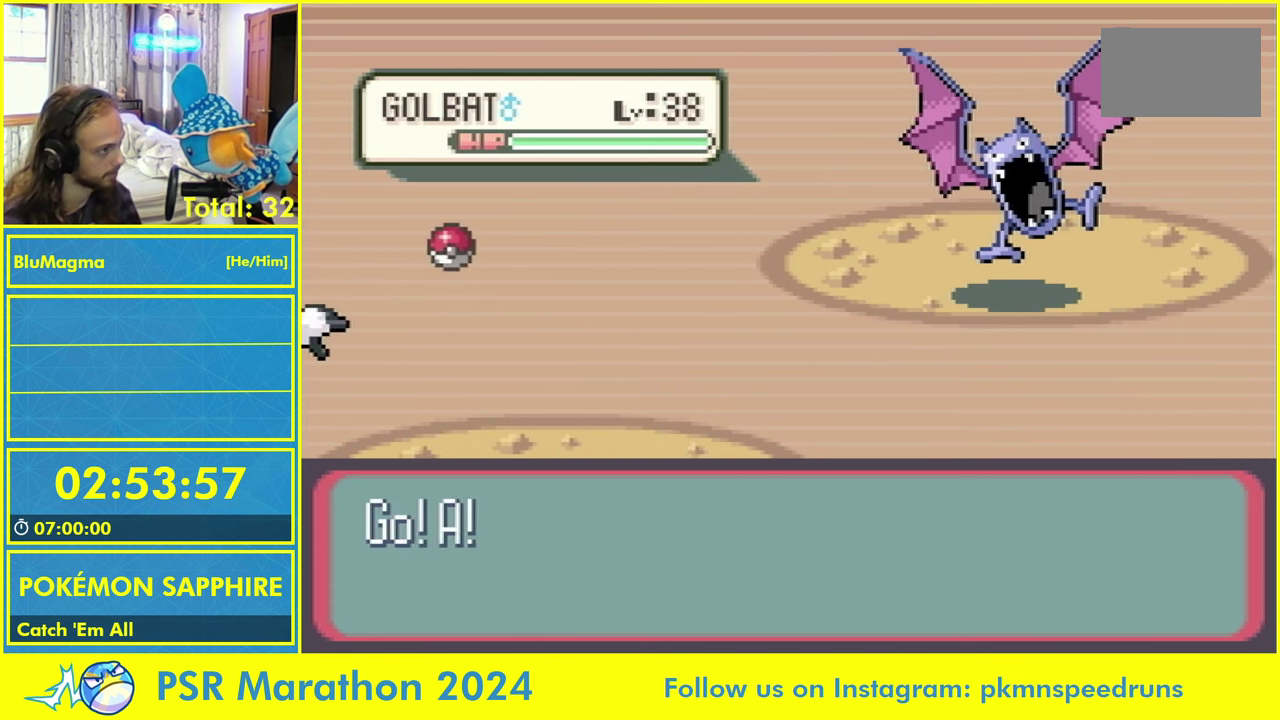
{"buttons": ["B"], "events": [[66, "L1", "up"], [183, "L1", "down"], [200, "A", "down"], [216, "B", "down"], [283, "A", "up"], [283, "L1", "up"], [316, "B", "up"], [350, "L1", "down"], [383, "A", "down"], [416, "B", "down"], [416, "L1", "up"], [450, "A", "up"]]}